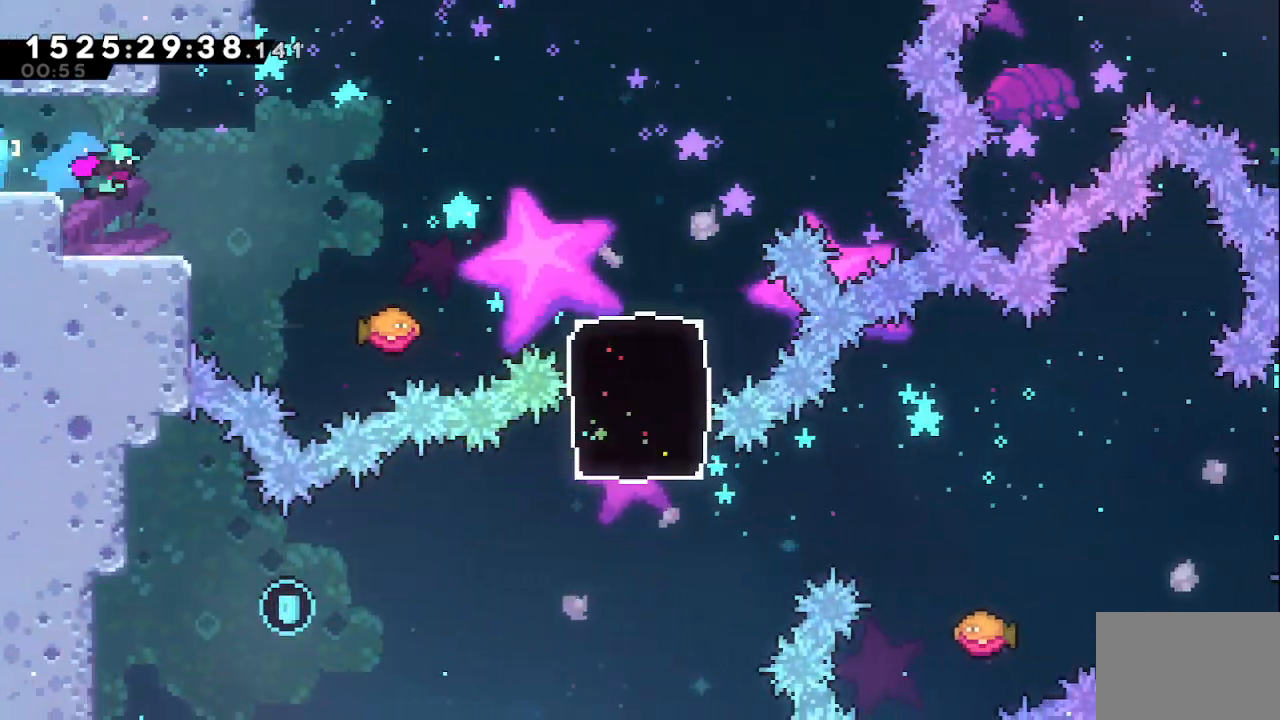
Gameplay with keyboard; each line is a JSON object with the keys held at the frame after it. "events" lists presses ("down") and releases ("up") of "dash", "demo", "down", "grab", "j2", "j3", "j4", "jump", "left", "right" and "up" between this image and that frame as [ms after this image, input, new state], when the widget could be followed in between. No other keys are recorded. Mouse input is not recorded. Key names are as the overlay labels them; some are game actions (e.g. jump) rather than physical keys.
{"keys": ["right"], "events": [[117, "up", "down"], [167, "dash", "down"], [300, "dash", "up"], [433, "up", "up"]]}
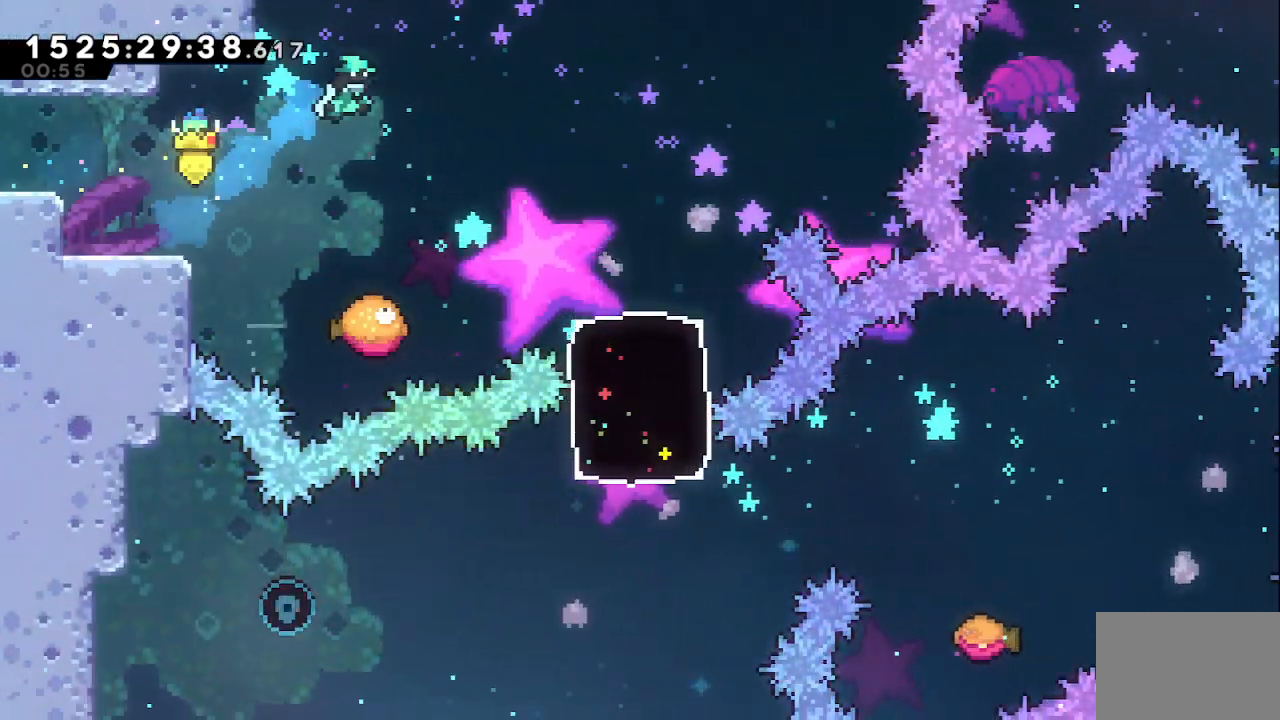
{"keys": ["jump", "right"], "events": [[33, "right", "up"], [367, "right", "down"], [400, "jump", "down"]]}
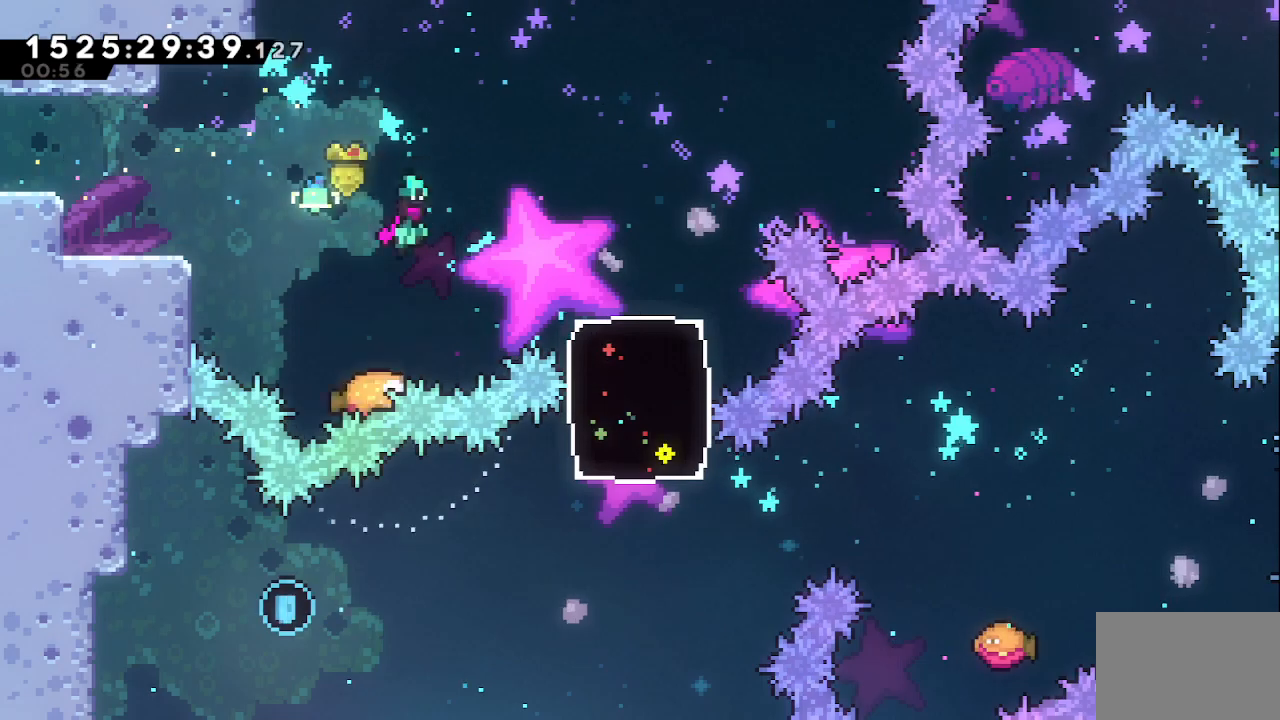
{"keys": ["right"], "events": [[417, "jump", "up"]]}
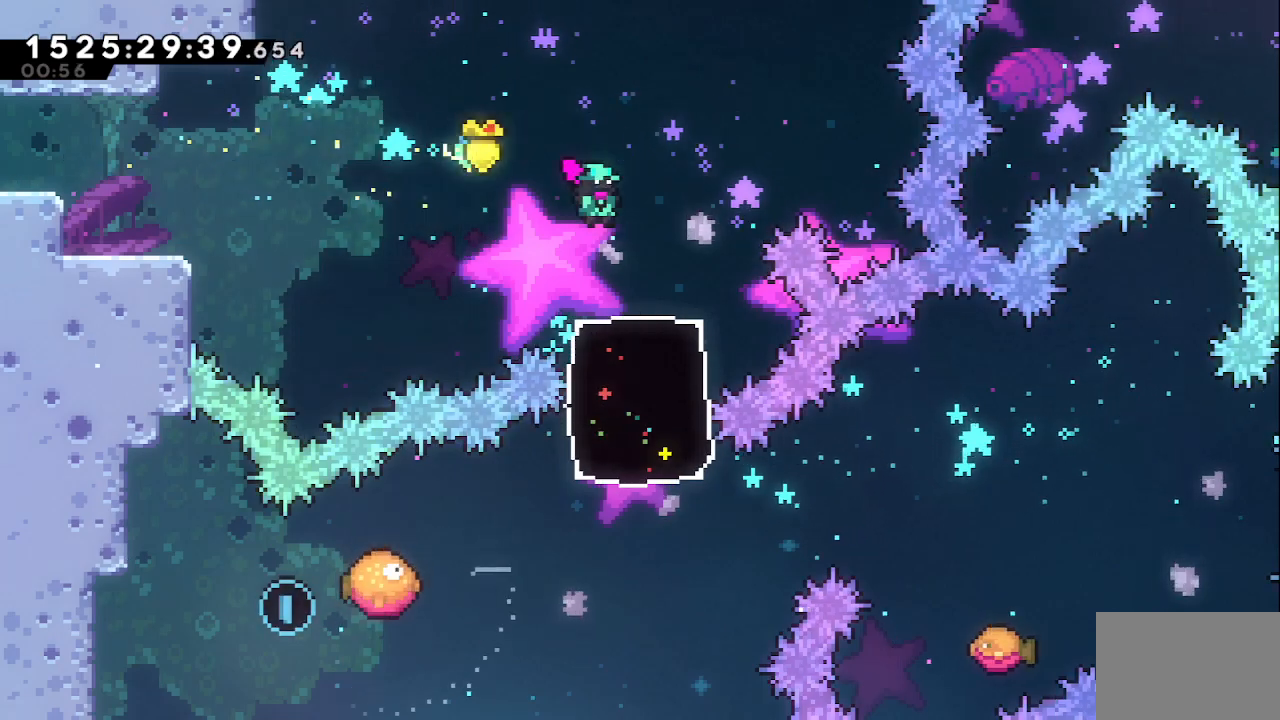
{"keys": [], "events": [[67, "right", "up"], [117, "down", "down"], [217, "dash", "down"], [400, "dash", "up"], [433, "down", "up"]]}
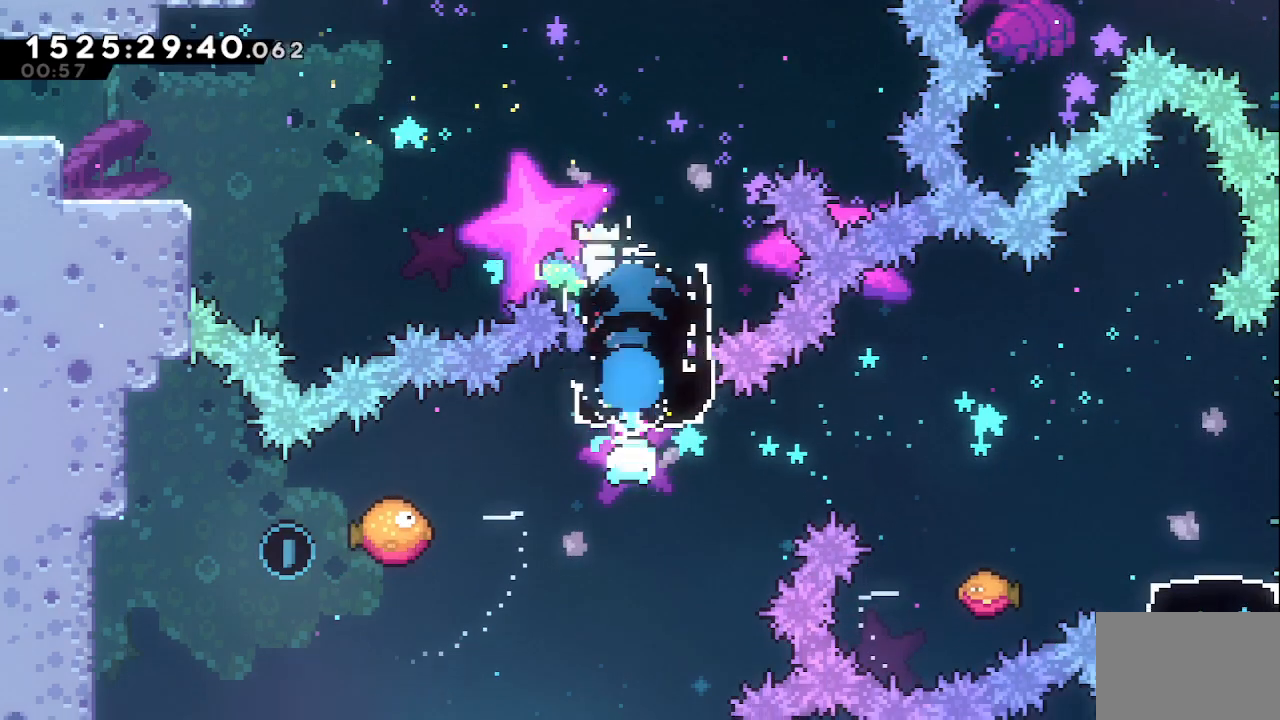
{"keys": [], "events": [[83, "left", "down"], [167, "dash", "down"], [367, "dash", "up"], [367, "left", "up"]]}
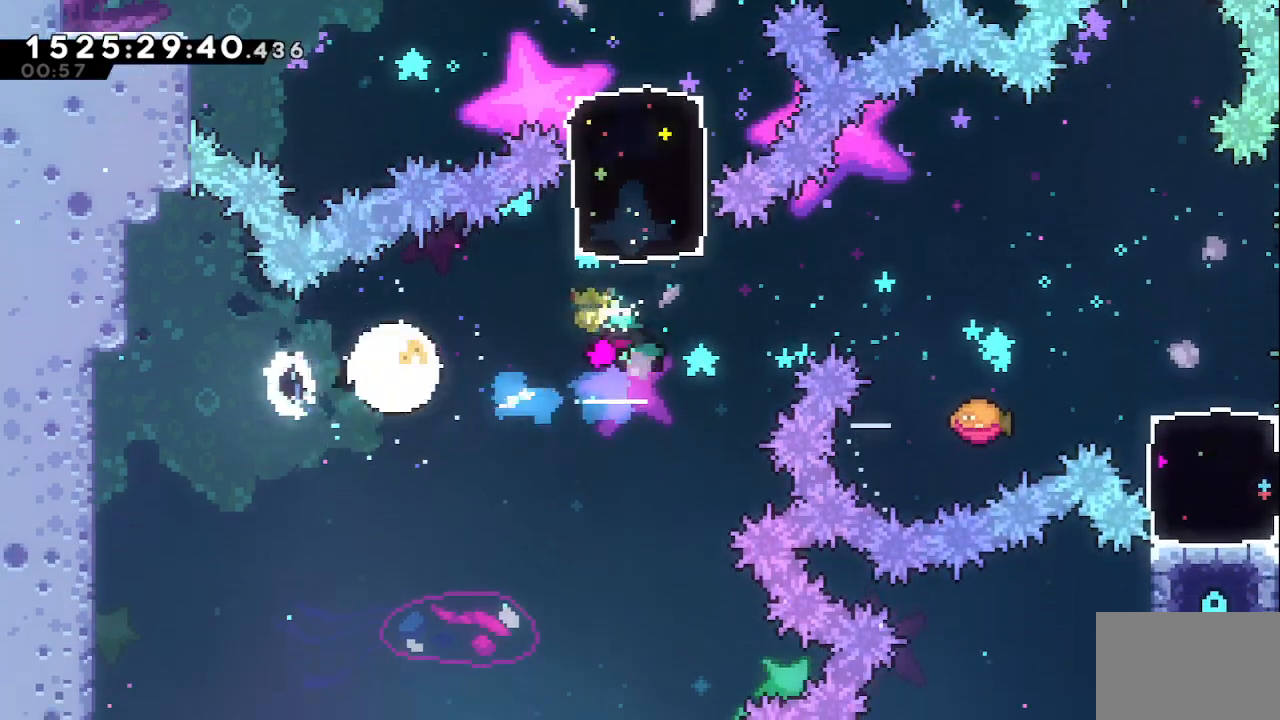
{"keys": ["jump", "right"], "events": [[383, "right", "down"], [433, "jump", "down"]]}
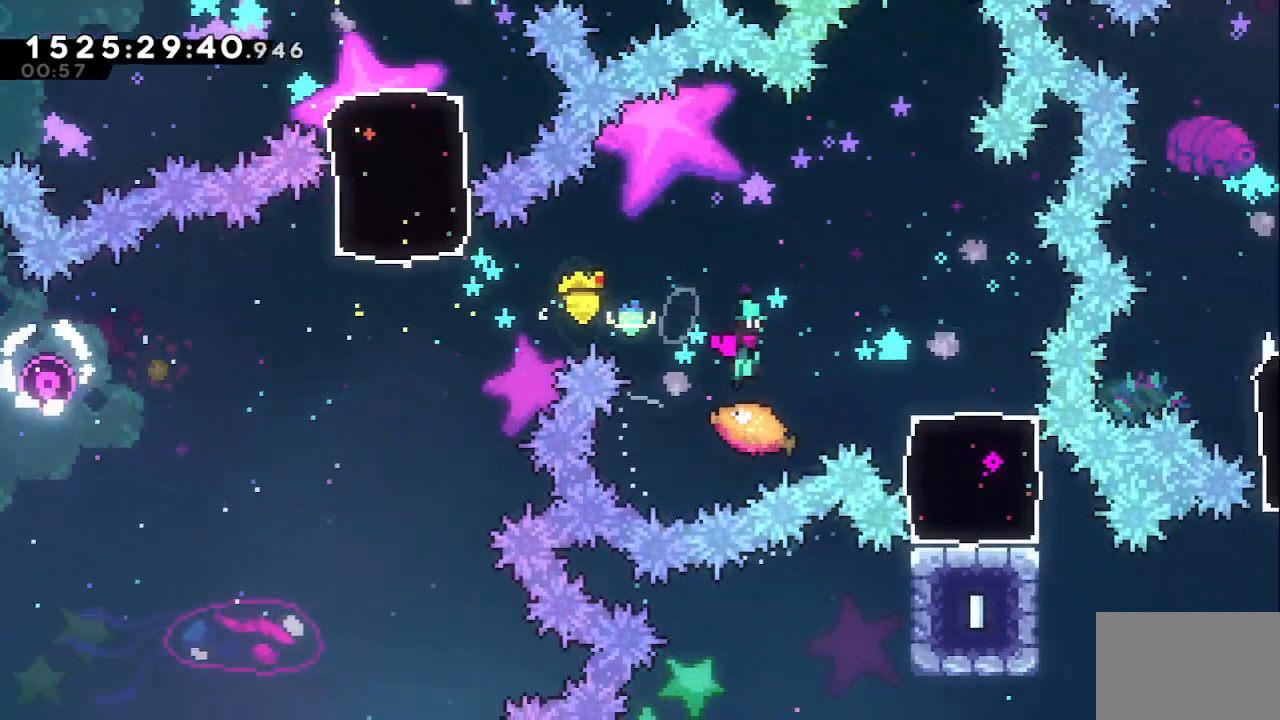
{"keys": ["right"], "events": [[217, "jump", "up"]]}
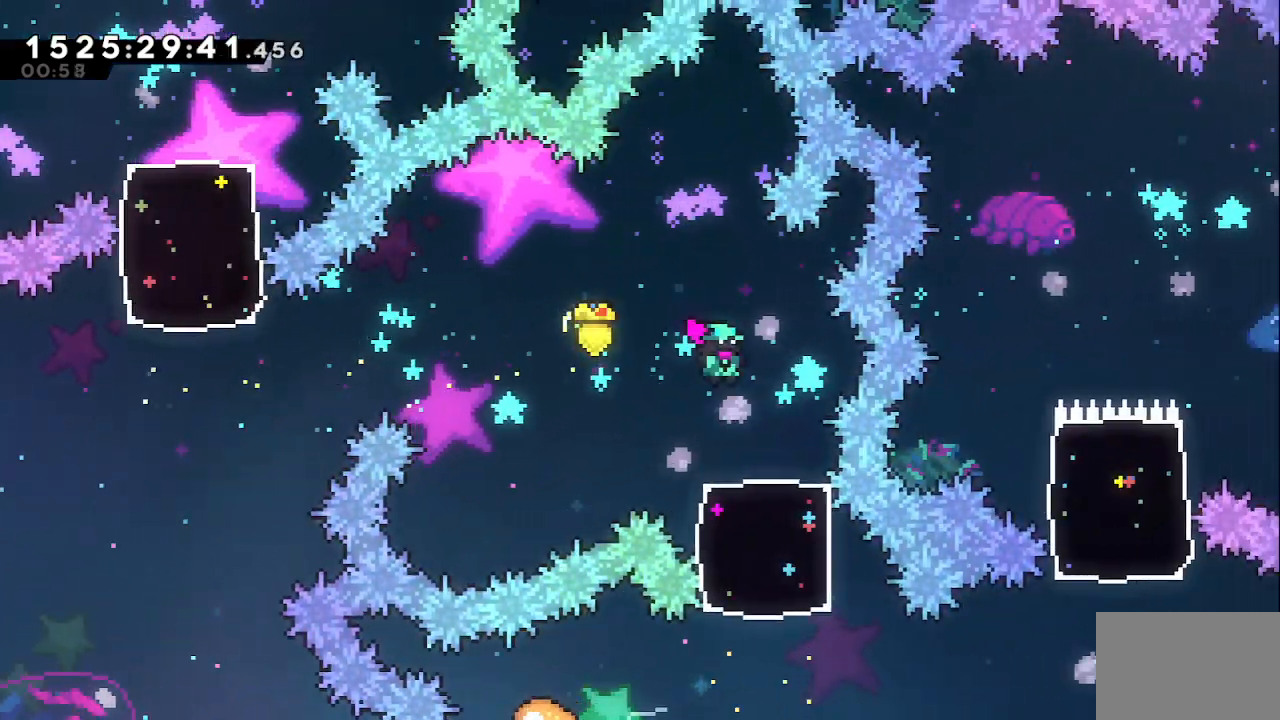
{"keys": [], "events": [[33, "right", "up"], [83, "down", "down"], [133, "dash", "down"], [367, "dash", "up"], [417, "down", "up"]]}
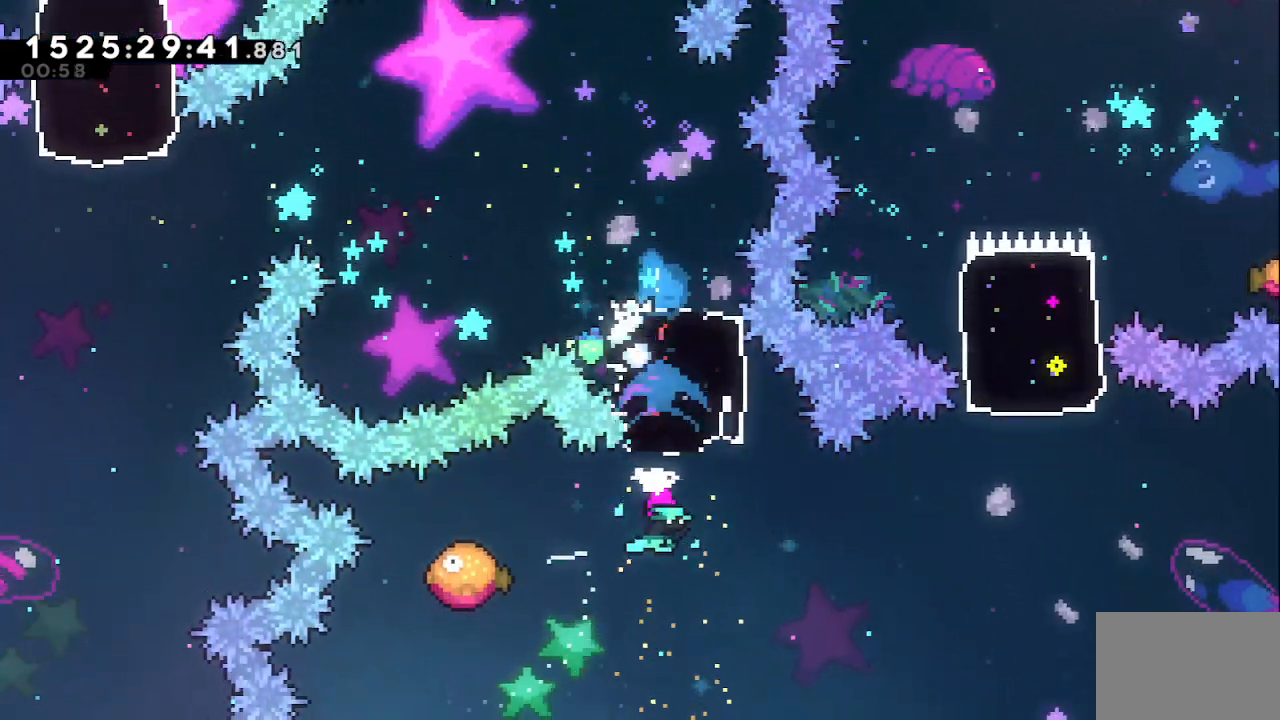
{"keys": [], "events": [[100, "left", "down"], [150, "dash", "down"], [333, "dash", "up"], [333, "left", "up"]]}
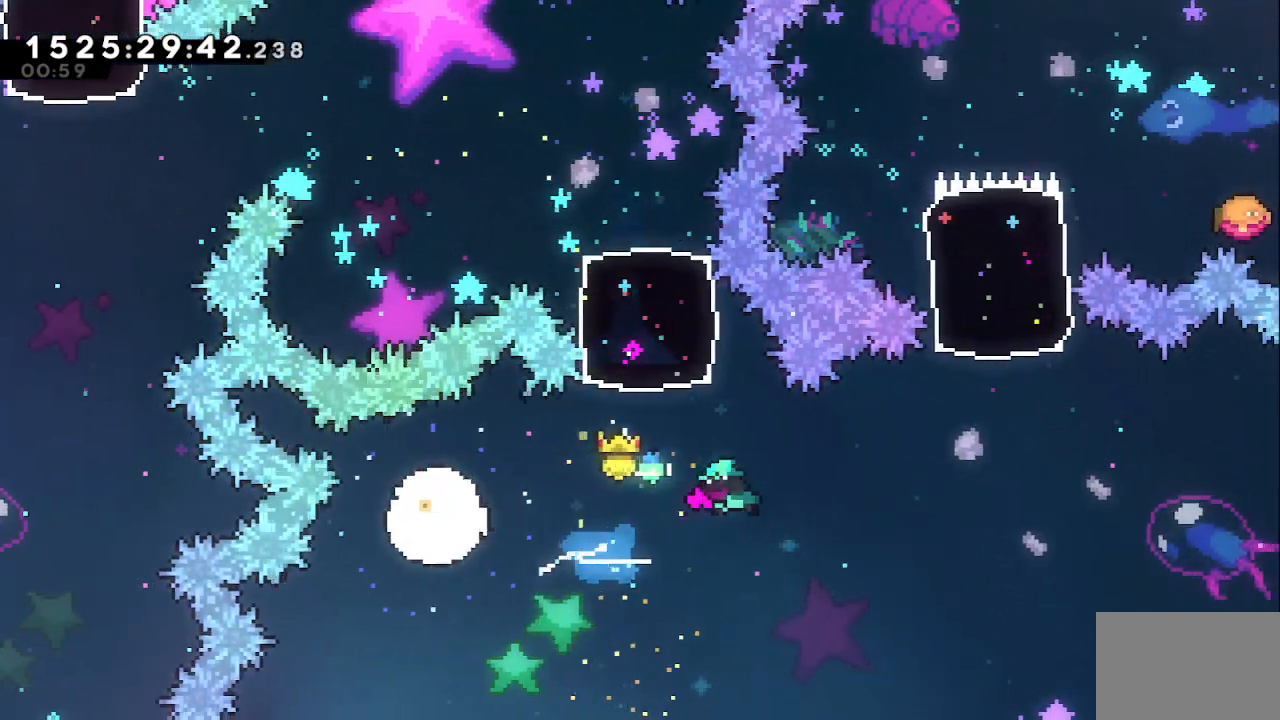
{"keys": ["dash", "up"], "events": [[117, "right", "down"], [300, "right", "up"], [350, "dash", "down"], [350, "up", "down"]]}
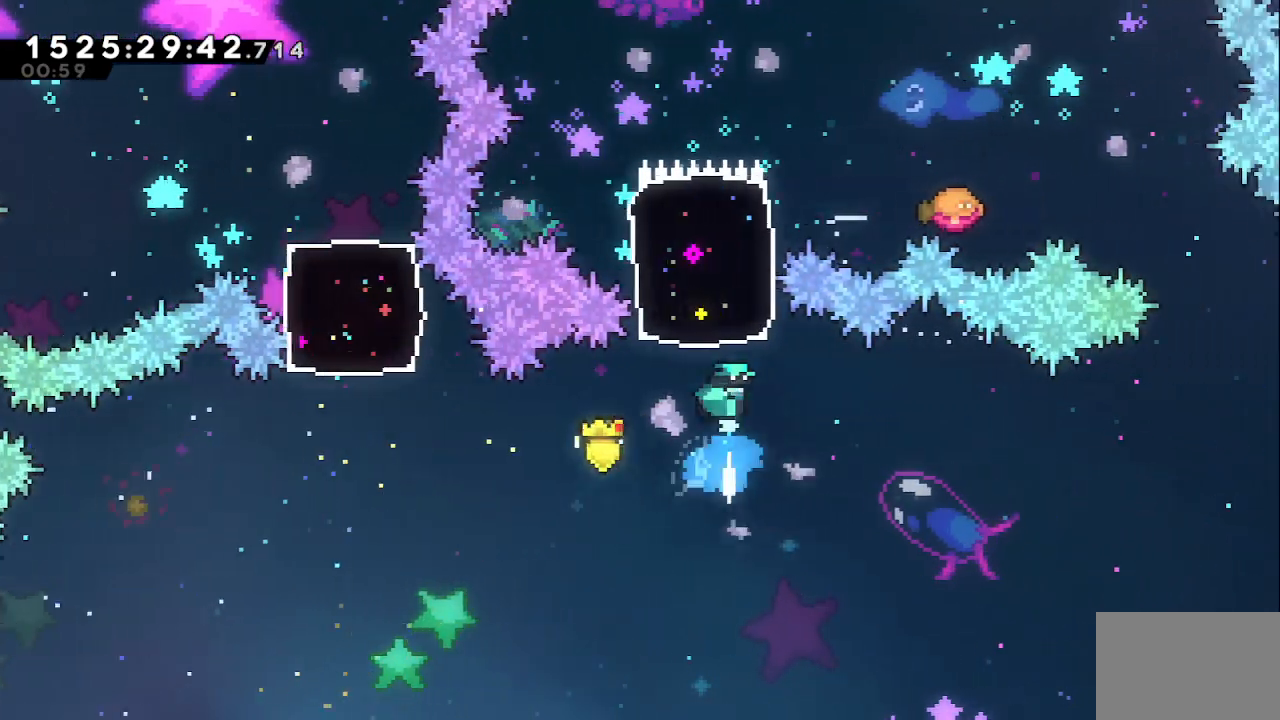
{"keys": ["right", "up"], "events": [[33, "dash", "up"], [133, "right", "down"], [367, "dash", "down"], [500, "dash", "up"]]}
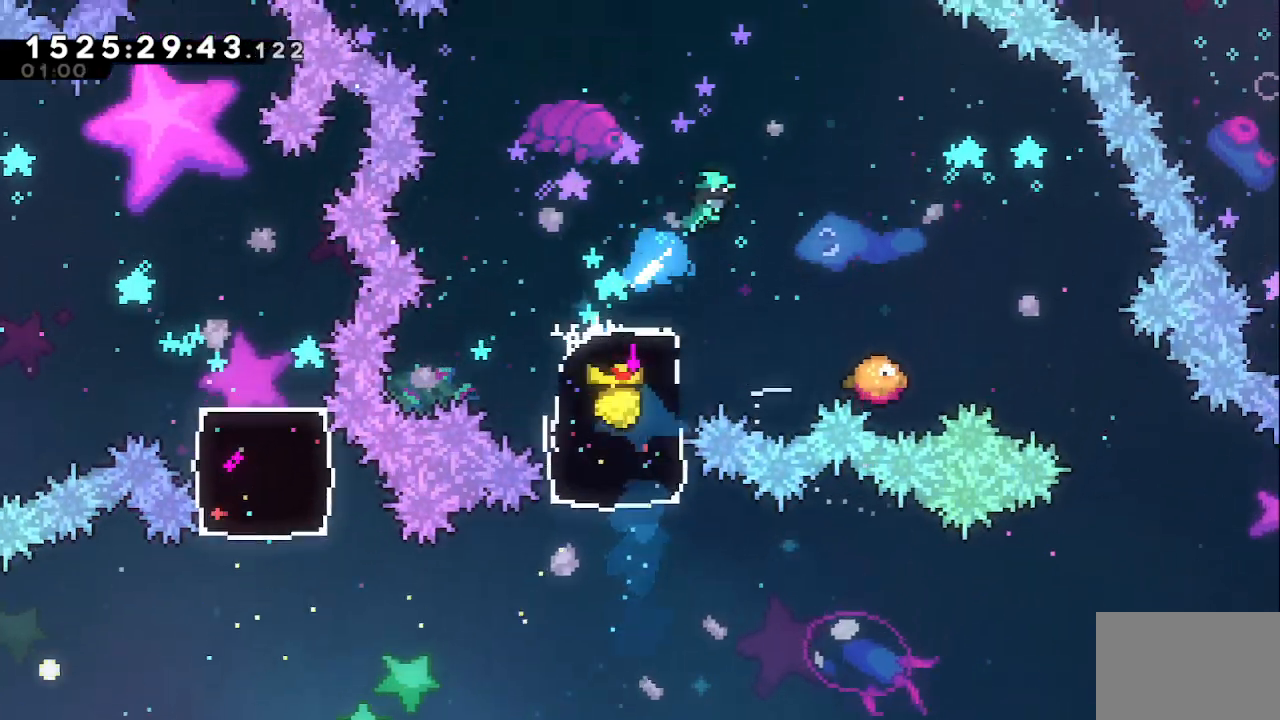
{"keys": [], "events": [[100, "up", "up"], [333, "right", "up"]]}
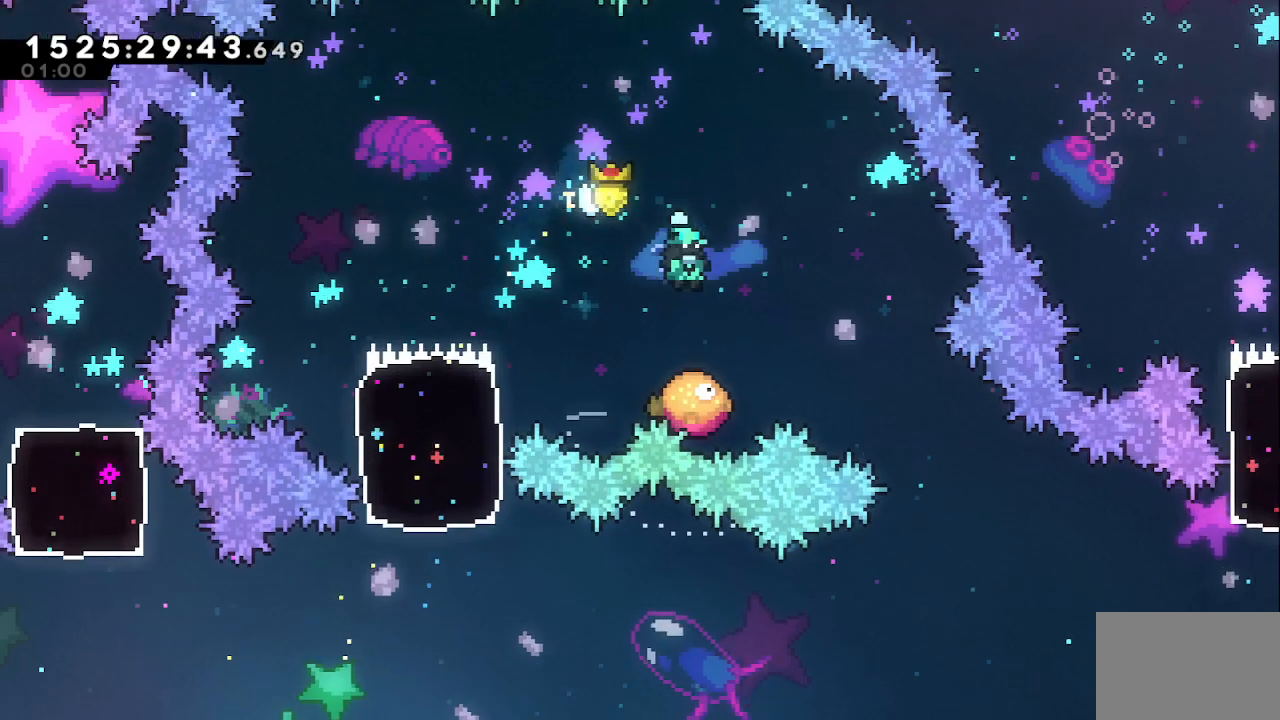
{"keys": ["jump", "right"], "events": [[117, "jump", "down"], [117, "right", "down"]]}
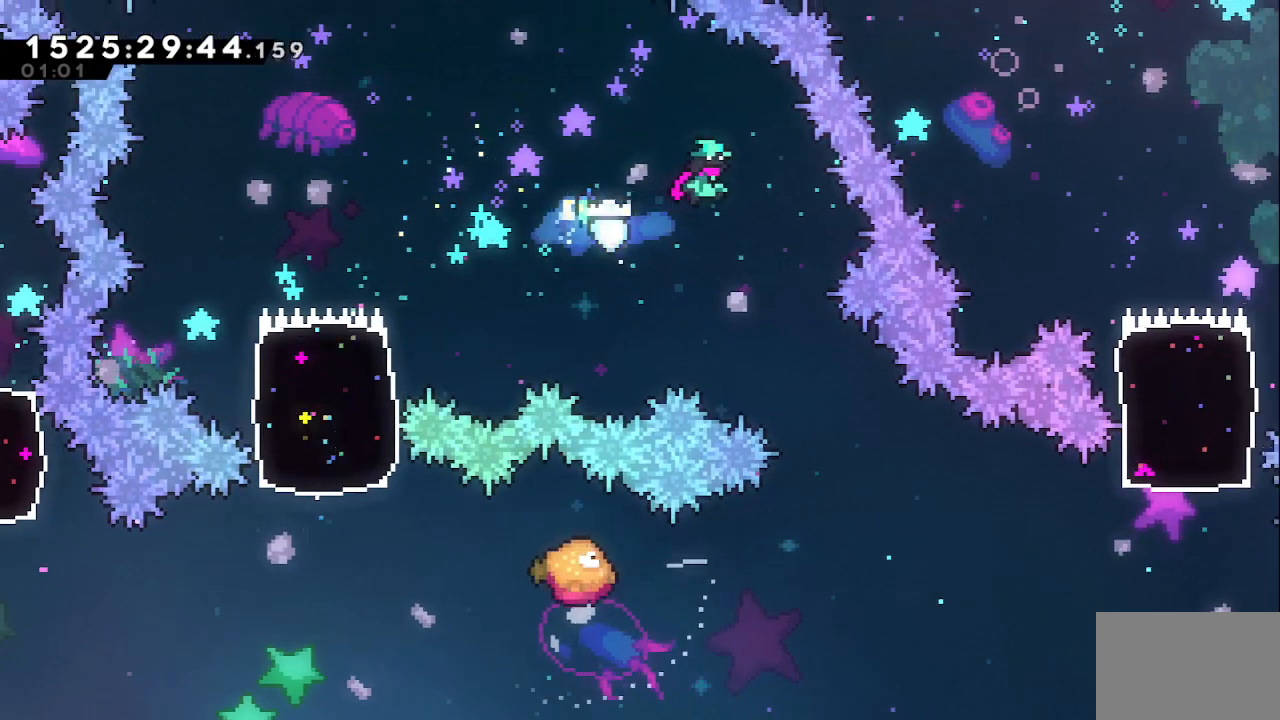
{"keys": [], "events": [[117, "jump", "up"], [117, "right", "up"], [267, "right", "down"], [467, "right", "up"]]}
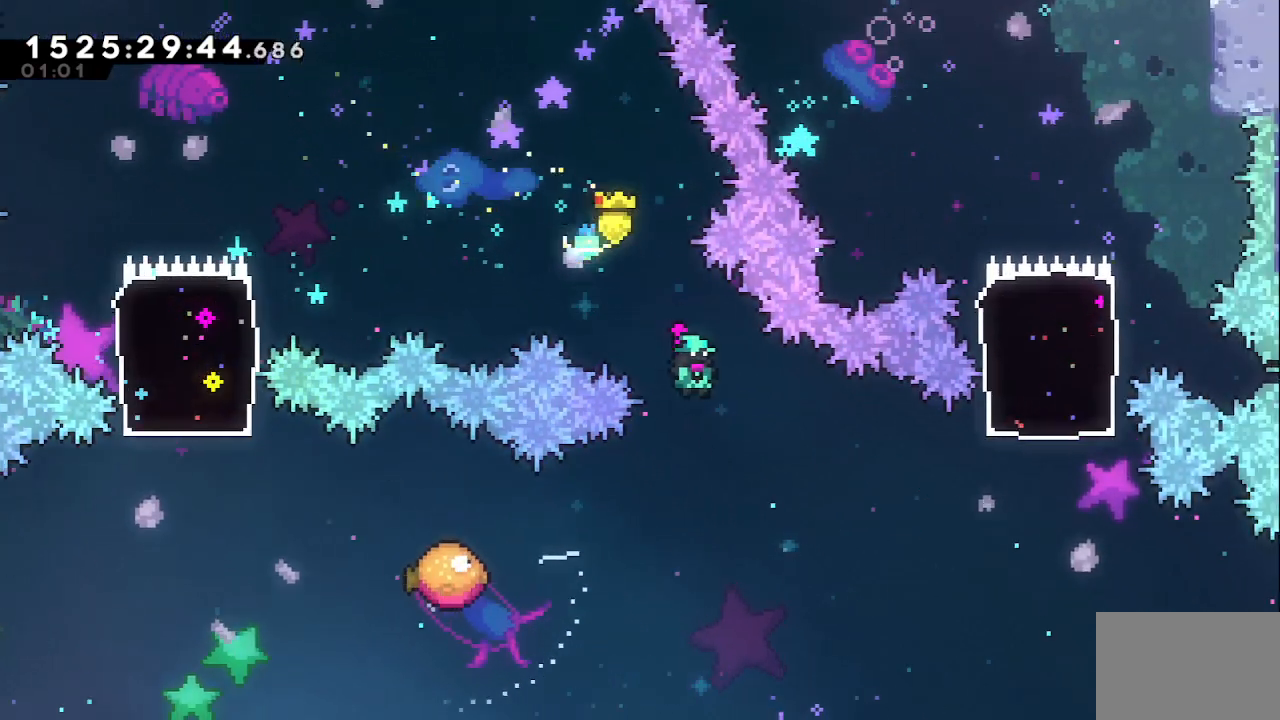
{"keys": ["dash", "left"], "events": [[233, "left", "down"], [333, "dash", "down"]]}
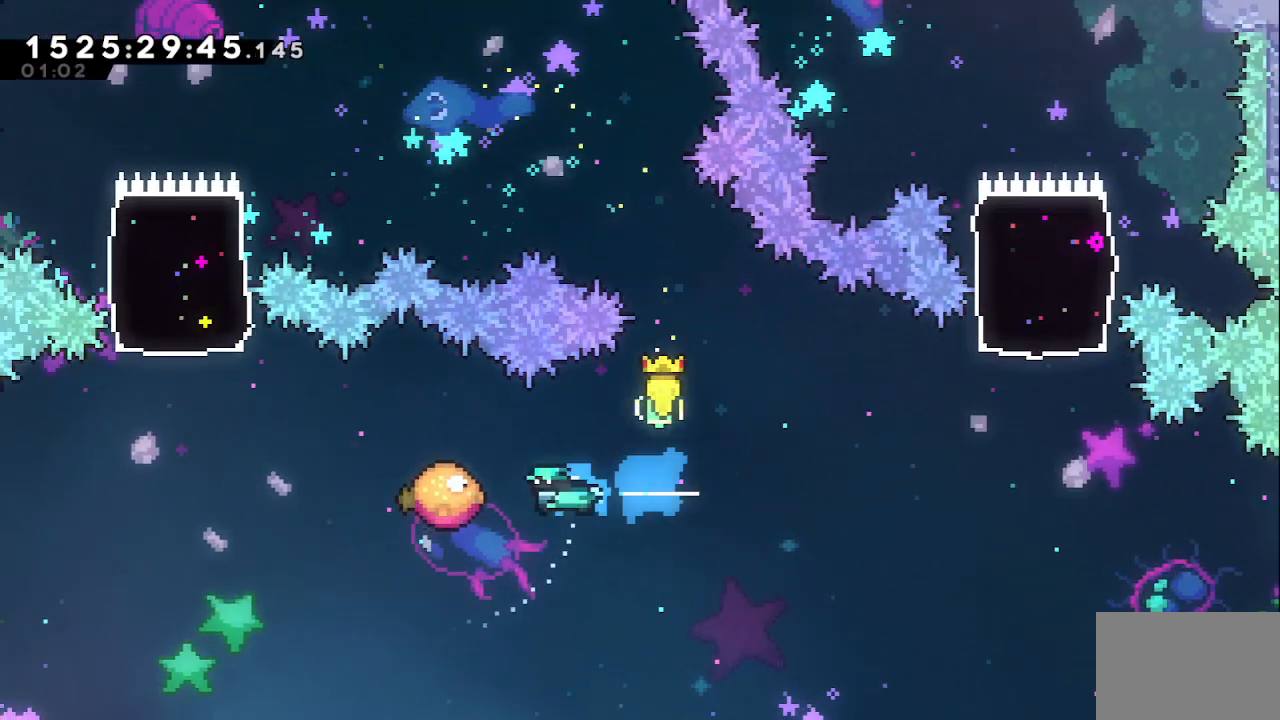
{"keys": ["right"], "events": [[67, "dash", "up"], [67, "left", "up"], [300, "right", "down"]]}
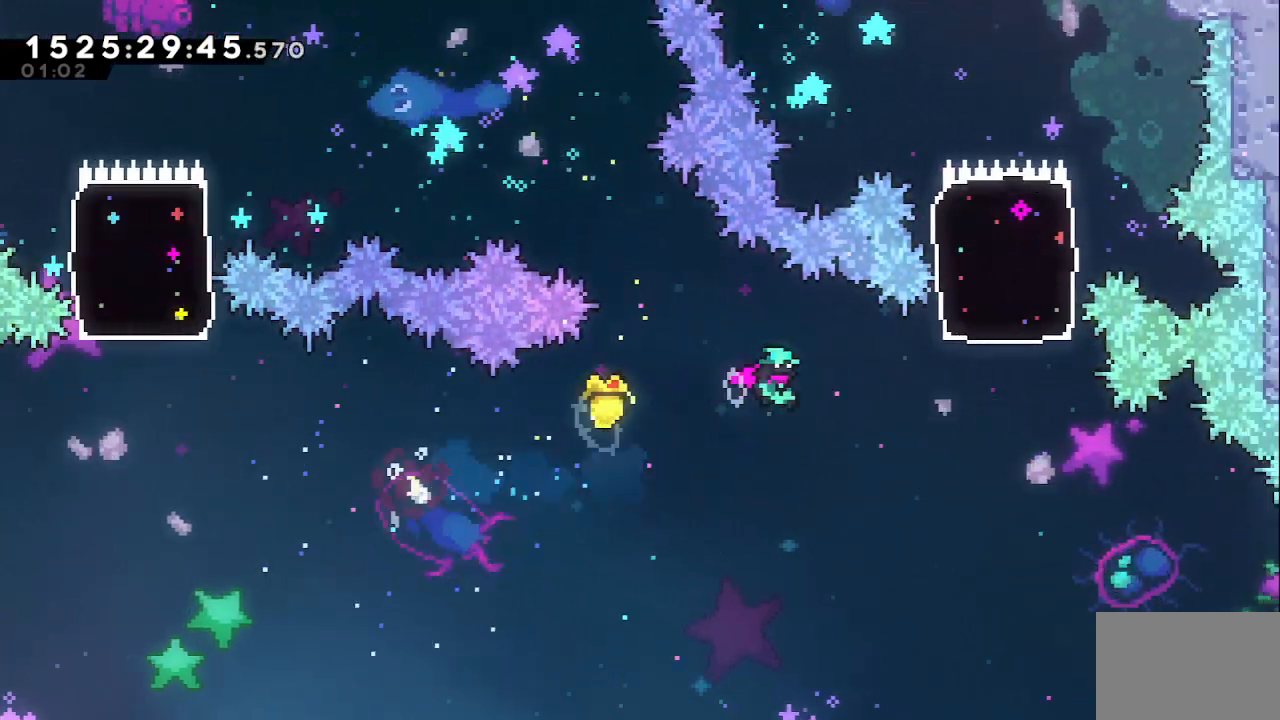
{"keys": ["dash", "up"], "events": [[317, "dash", "down"], [317, "right", "up"], [317, "up", "down"]]}
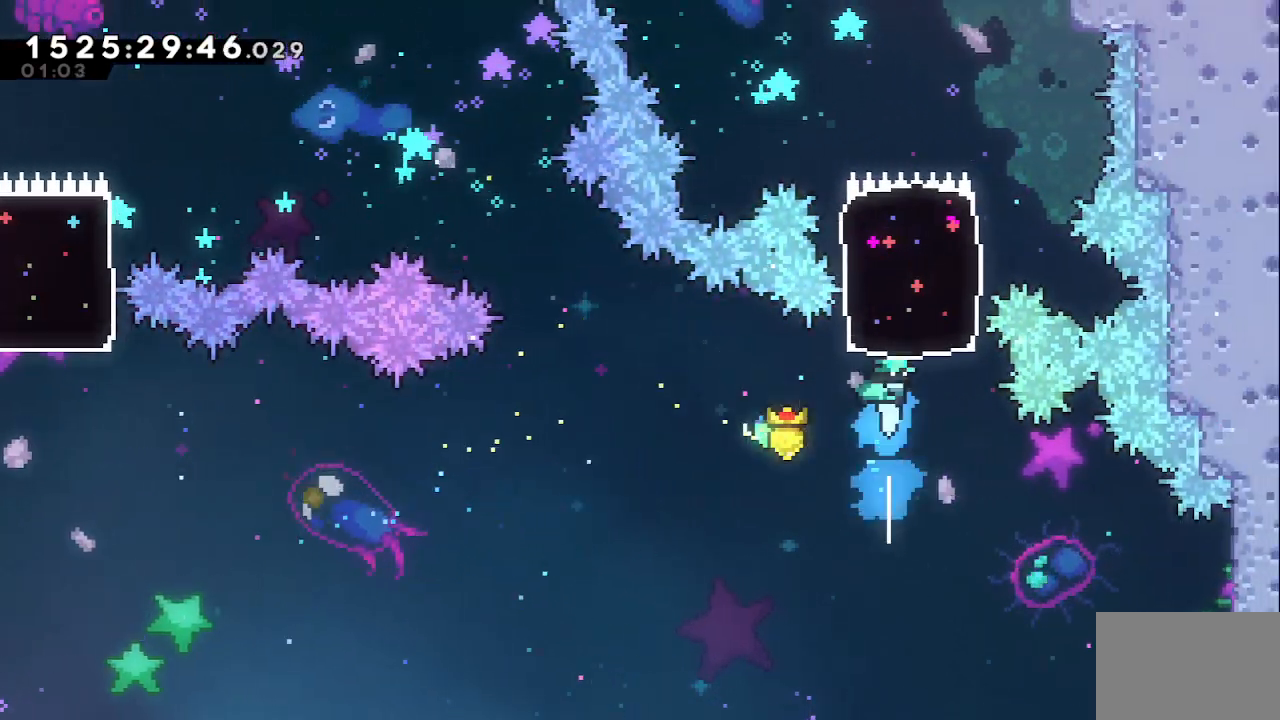
{"keys": ["dash", "grab", "right", "up"], "events": [[50, "dash", "up"], [100, "grab", "down"], [283, "right", "down"], [467, "dash", "down"]]}
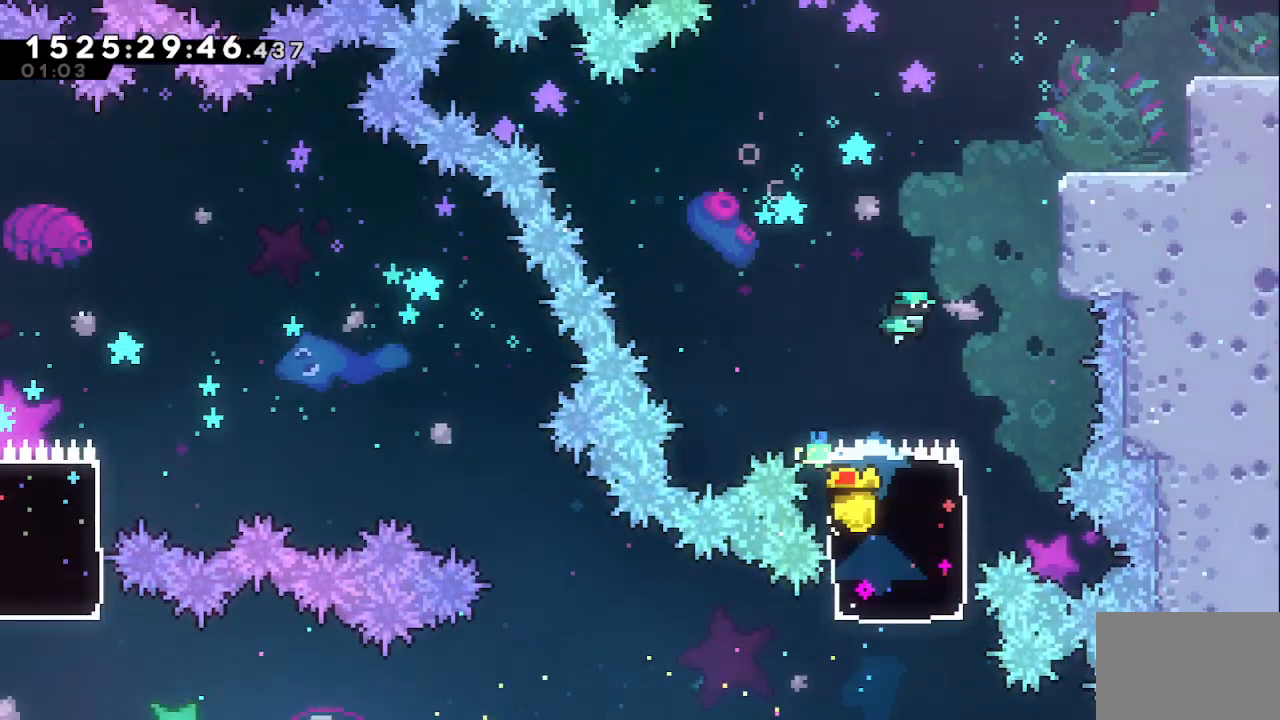
{"keys": ["grab", "right", "up"], "events": [[200, "jump", "down"], [250, "dash", "up"], [300, "jump", "up"]]}
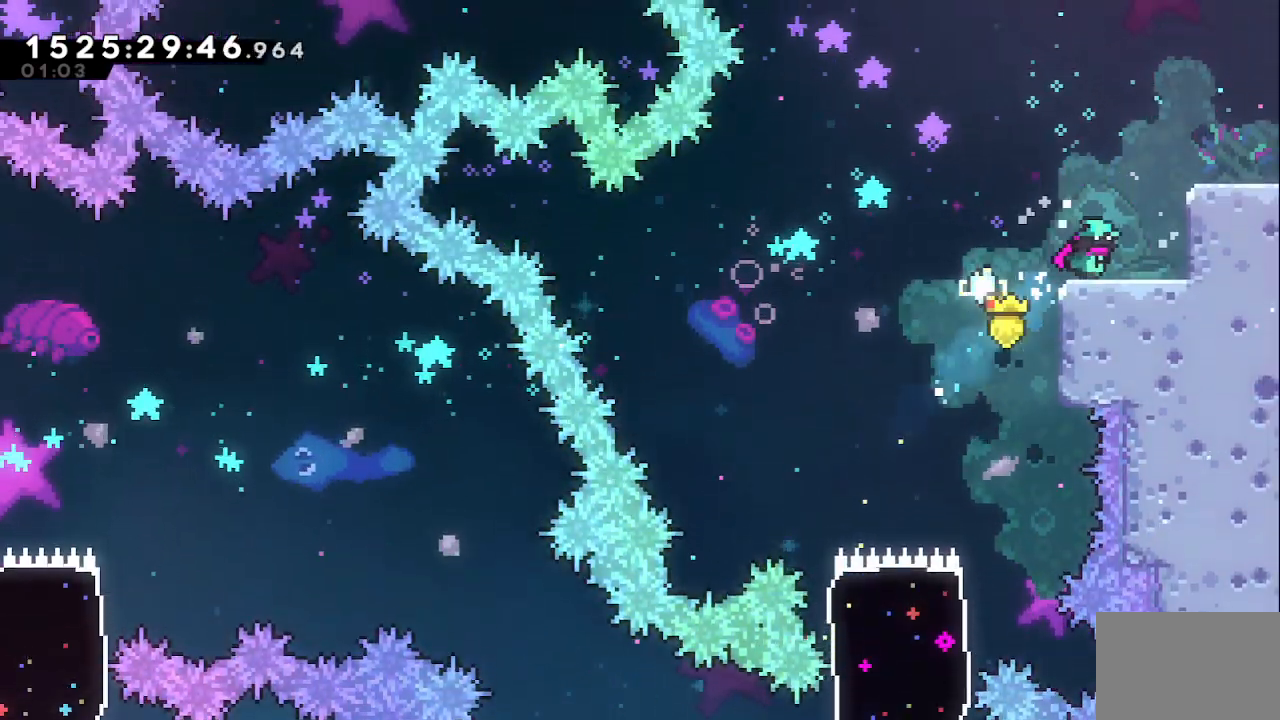
{"keys": ["right"], "events": [[33, "up", "up"], [83, "jump", "down"], [283, "jump", "up"], [317, "dash", "down"], [450, "grab", "up"], [500, "dash", "up"]]}
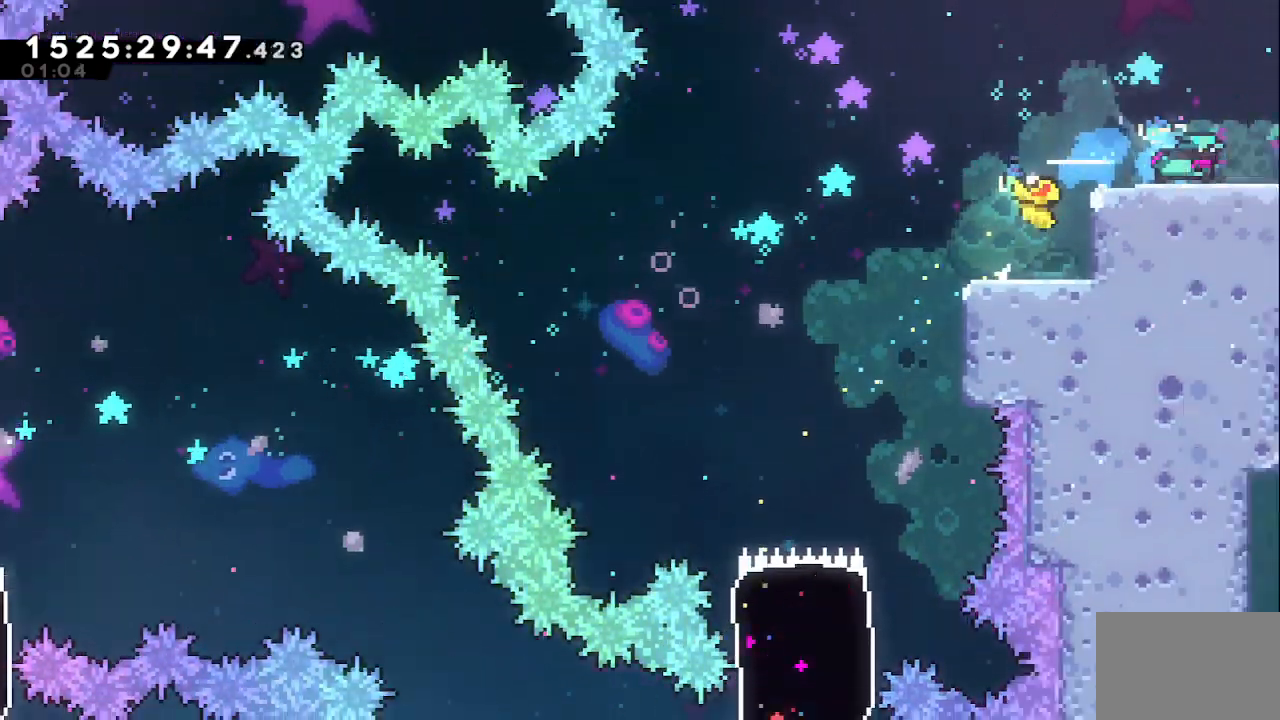
{"keys": ["right"], "events": []}
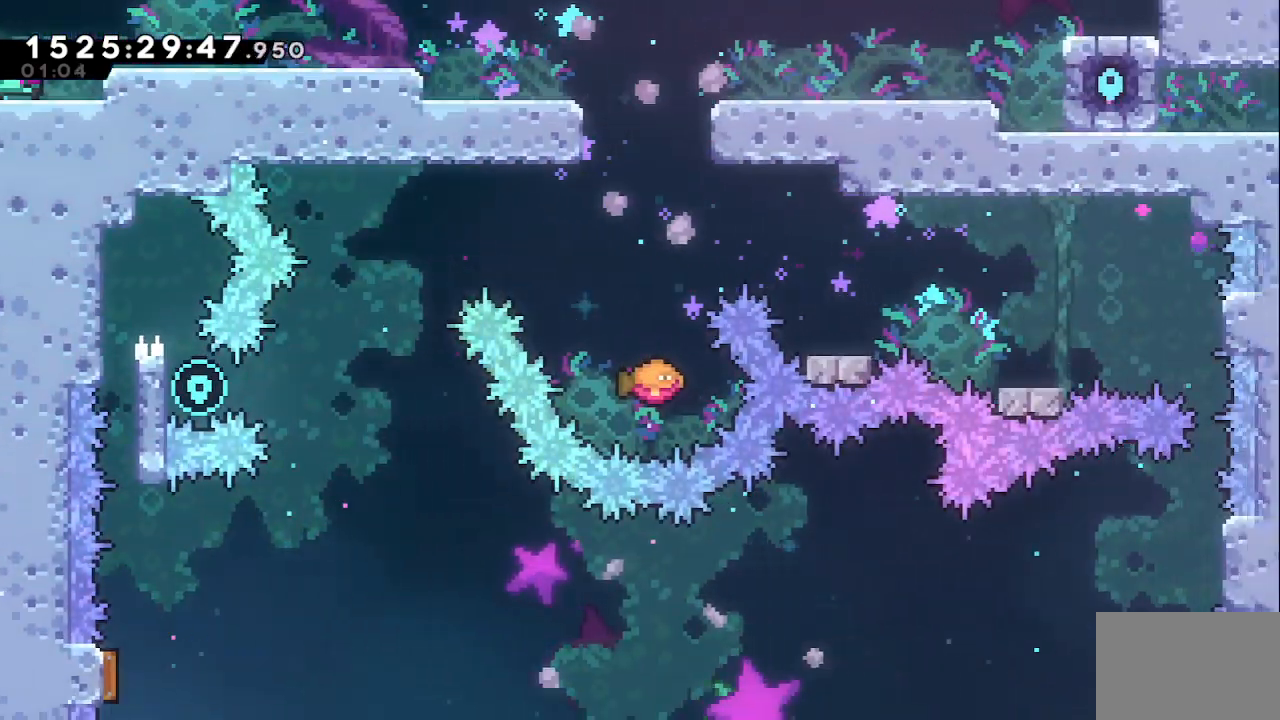
{"keys": ["right"], "events": [[117, "jump", "down"], [250, "jump", "up"]]}
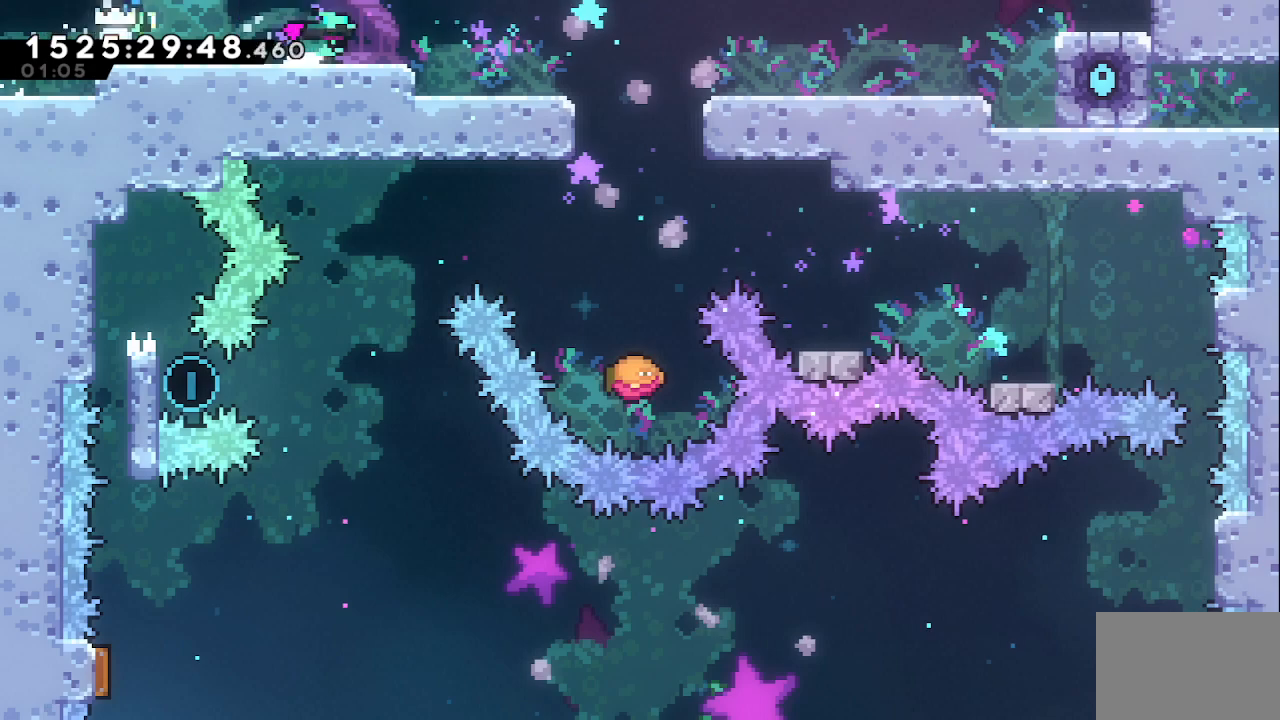
{"keys": ["right"], "events": []}
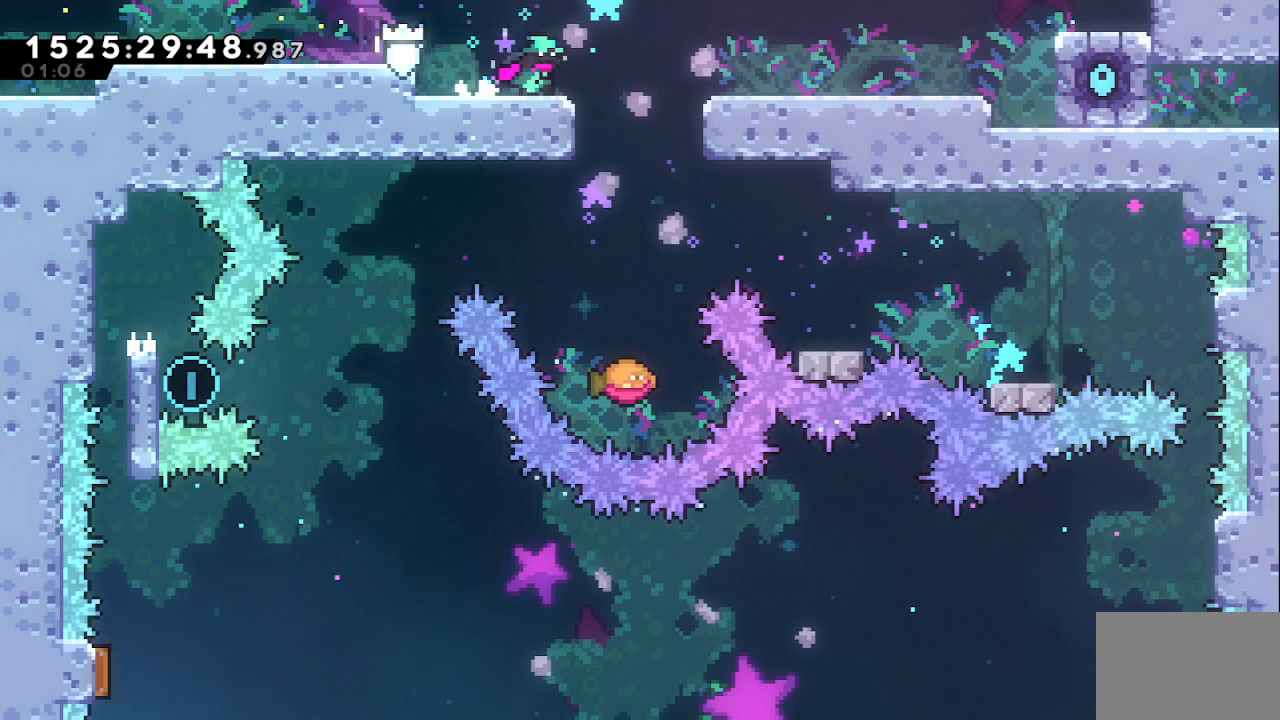
{"keys": [], "events": [[233, "right", "up"]]}
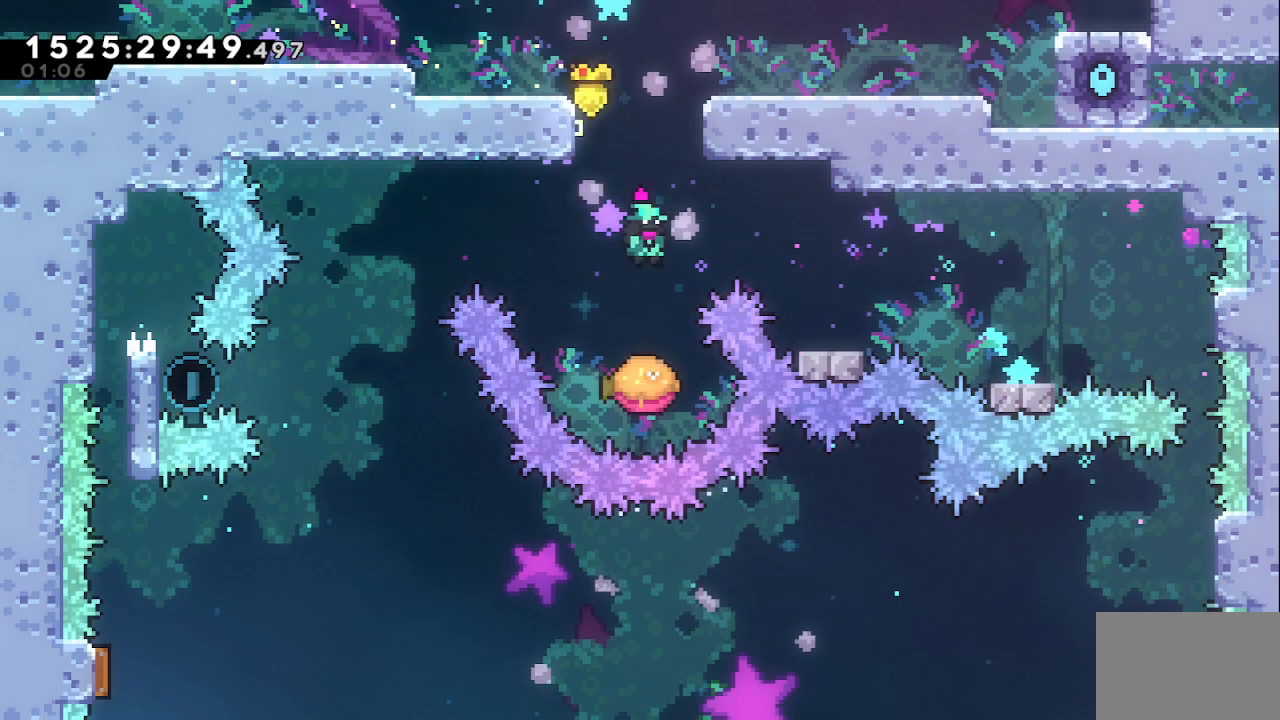
{"keys": ["grab", "jump", "left"], "events": [[67, "grab", "down"], [67, "left", "down"], [117, "jump", "down"]]}
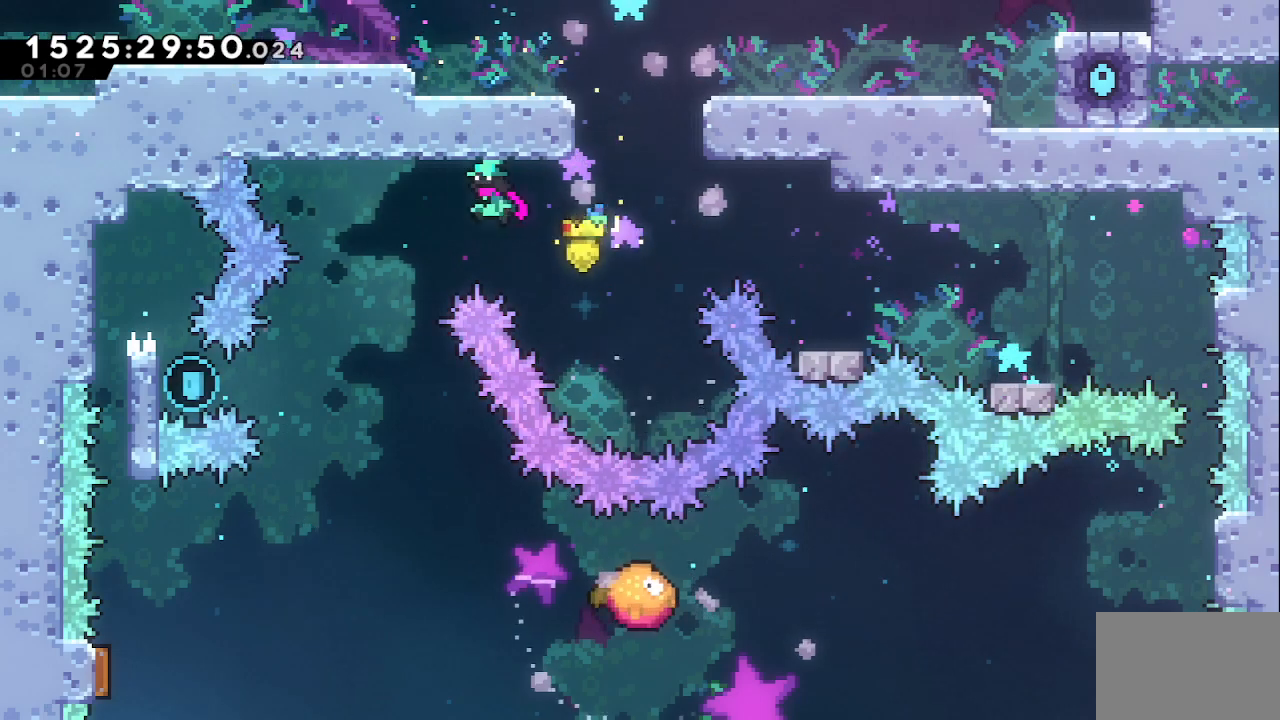
{"keys": ["demo", "grab", "left"], "events": [[317, "jump", "up"], [467, "demo", "down"]]}
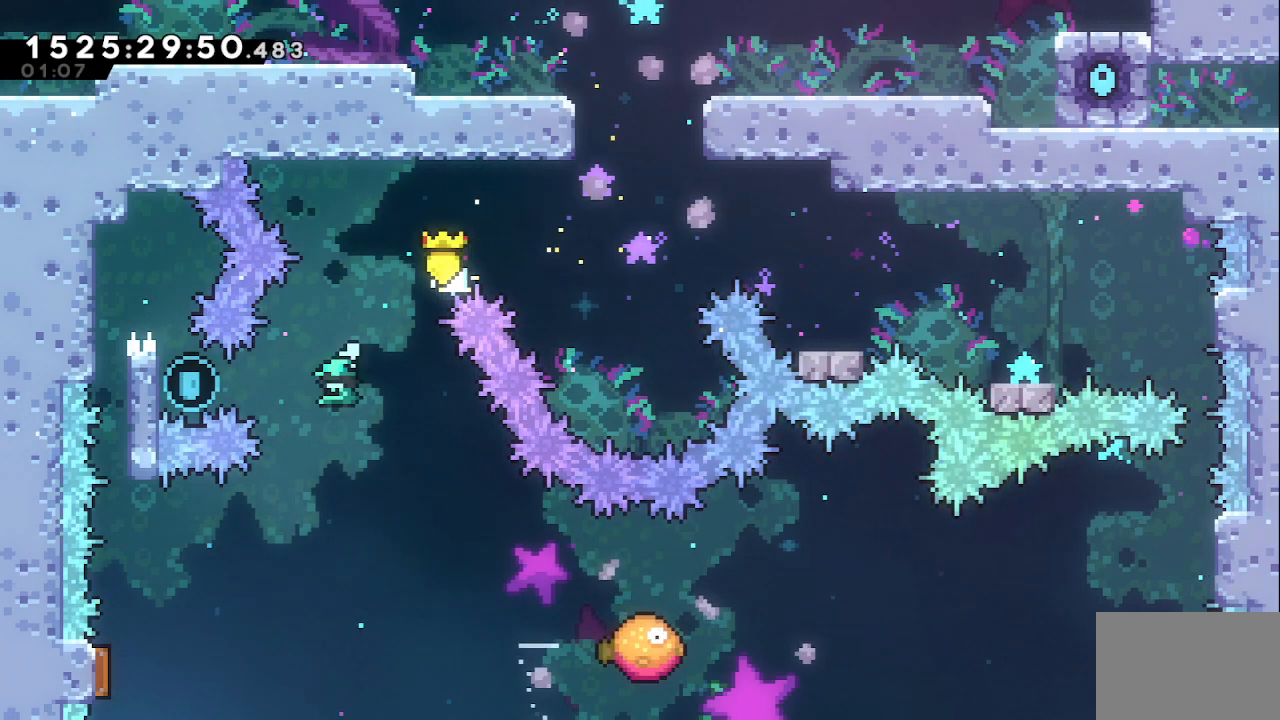
{"keys": ["grab", "jump", "left"], "events": [[150, "demo", "up"], [283, "jump", "down"]]}
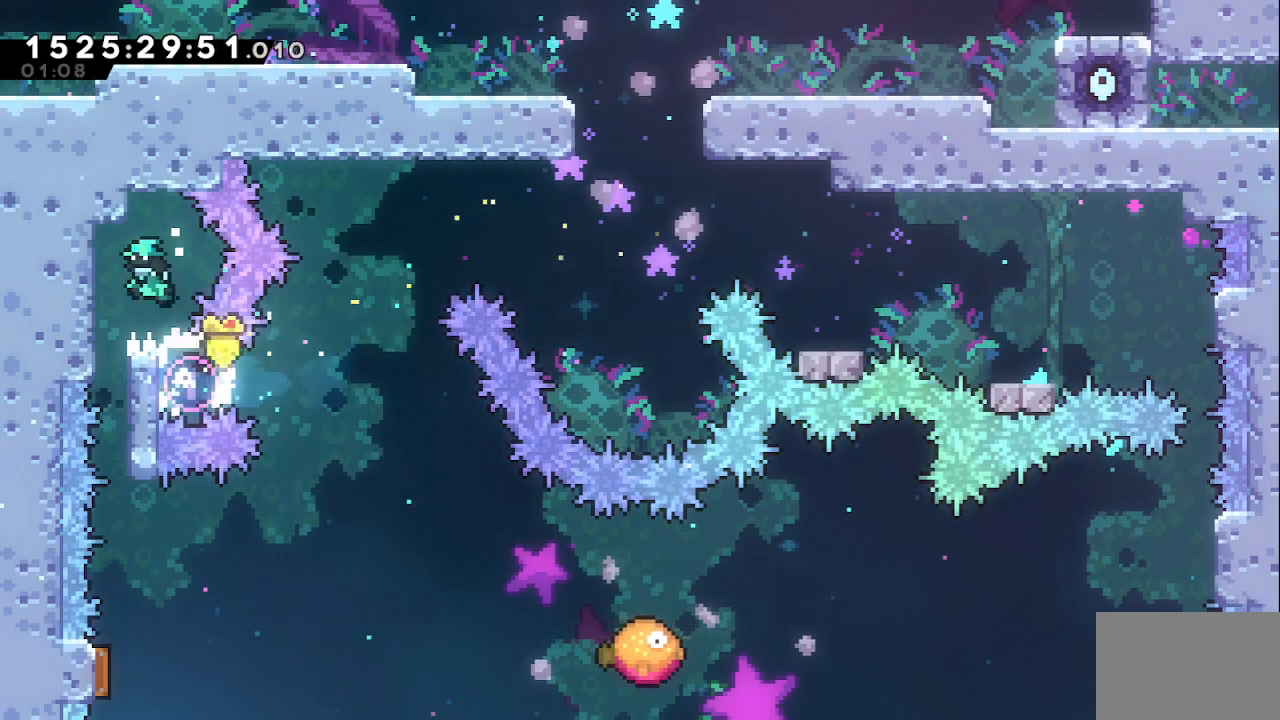
{"keys": ["down"], "events": [[67, "jump", "up"], [167, "left", "up"], [250, "grab", "up"], [300, "down", "down"]]}
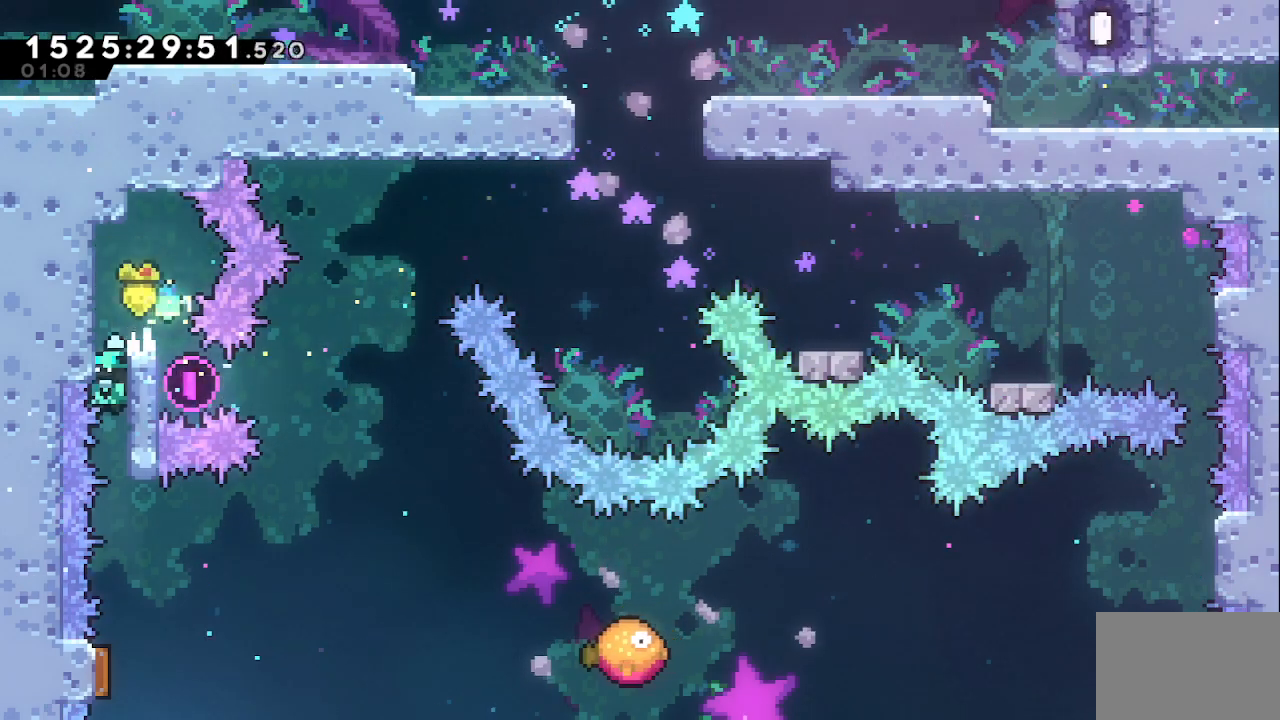
{"keys": [], "events": [[317, "down", "up"]]}
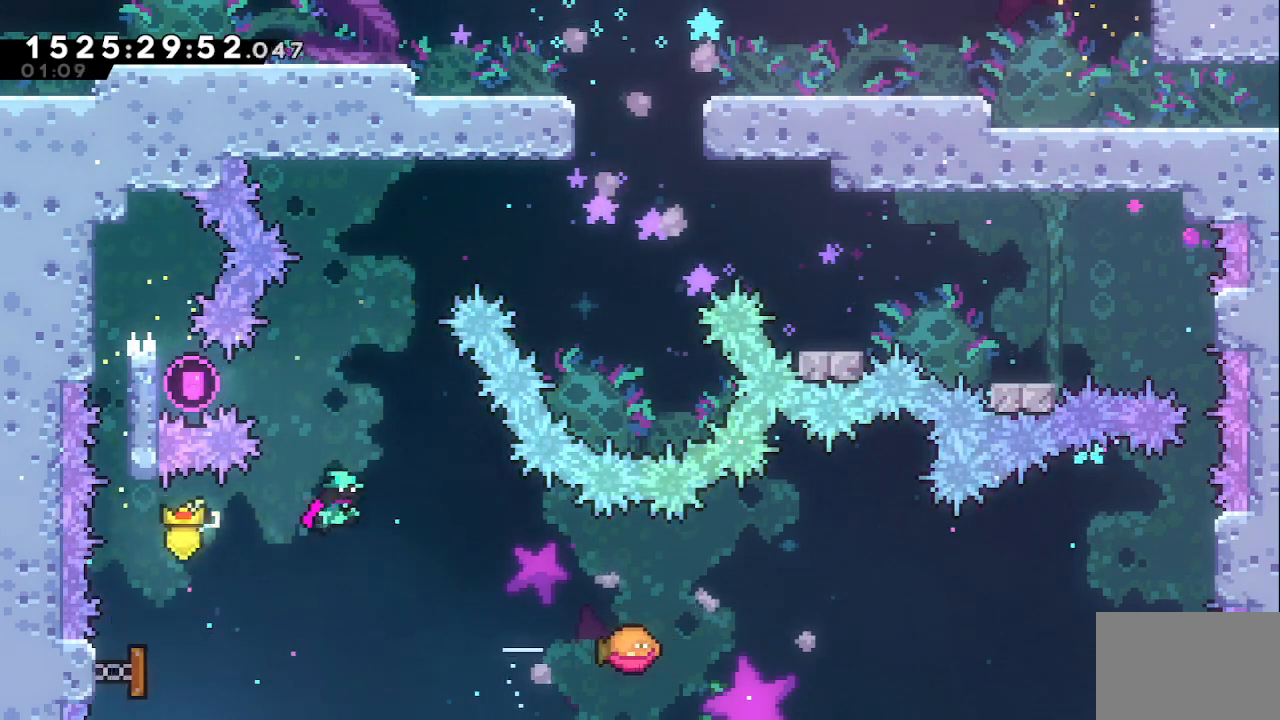
{"keys": ["demo", "grab", "right"], "events": [[233, "right", "down"], [383, "demo", "down"], [467, "grab", "down"]]}